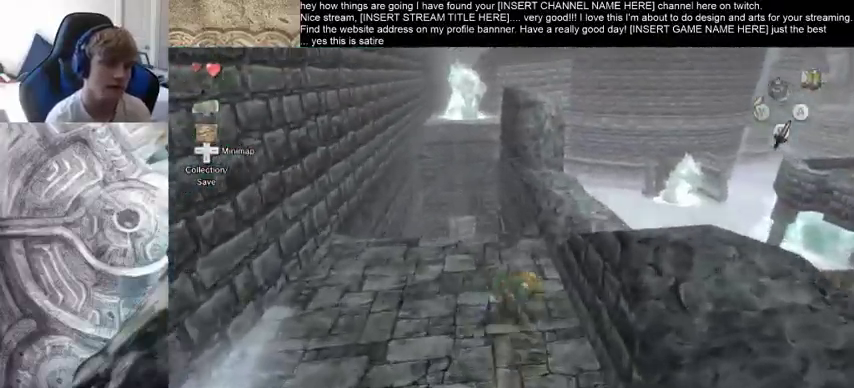
Gameplay with a controller (Xbox layout); each line is a JSON object with the inputs held at the frame after it (dt_ms = milliseconds from this image to that frame). "events" lists button and stick changes between this image and that frame as [ms after this image, input, new state], when the widget could be followed in between. Not read: L3 R3.
{"dt_ms": 500, "buttons": [], "left_stick": "up", "right_stick": "center", "events": [[66, "left_stick", "up-right"], [100, "B", "down"], [200, "B", "up"], [366, "left_stick", "up"]]}
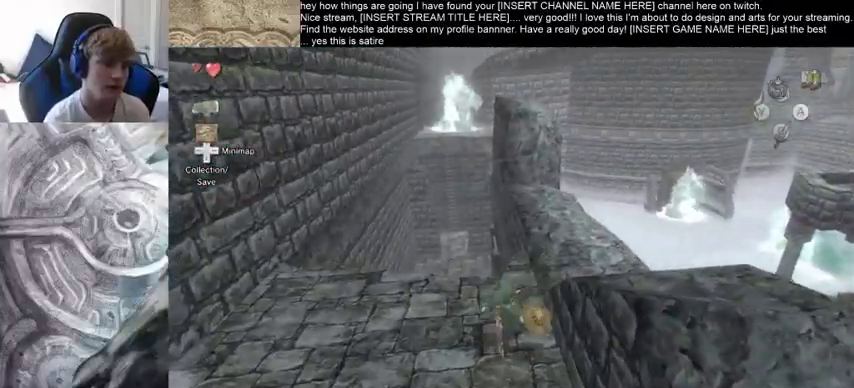
{"dt_ms": 500, "buttons": [], "left_stick": "up", "right_stick": "center", "events": [[133, "left_stick", "center"], [300, "left_stick", "up"]]}
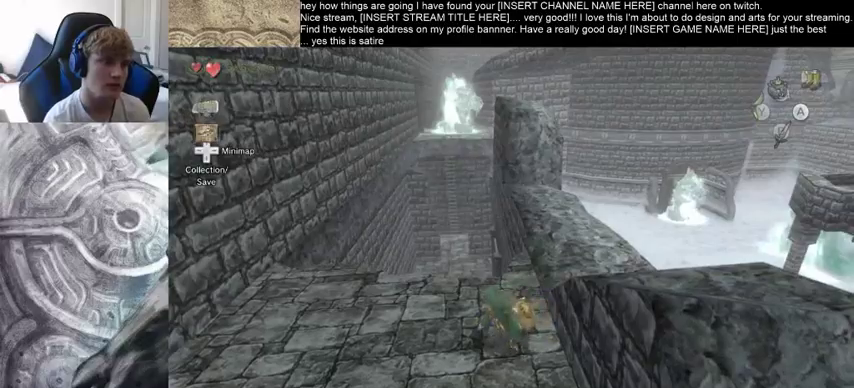
{"dt_ms": 500, "buttons": [], "left_stick": "up", "right_stick": "center", "events": []}
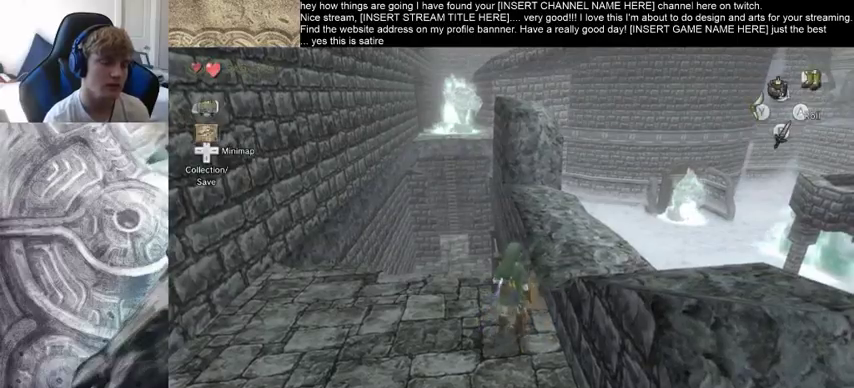
{"dt_ms": 500, "buttons": [], "left_stick": "up", "right_stick": "center", "events": [[200, "B", "down"], [200, "left_stick", "up-right"], [333, "B", "up"], [400, "left_stick", "up"]]}
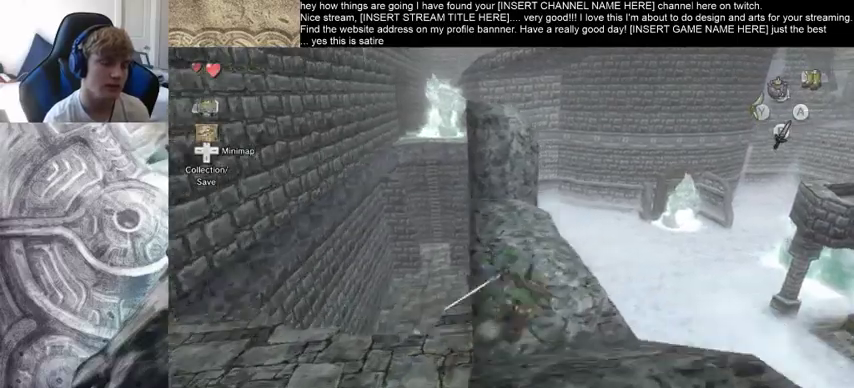
{"dt_ms": 500, "buttons": [], "left_stick": "up", "right_stick": "center", "events": []}
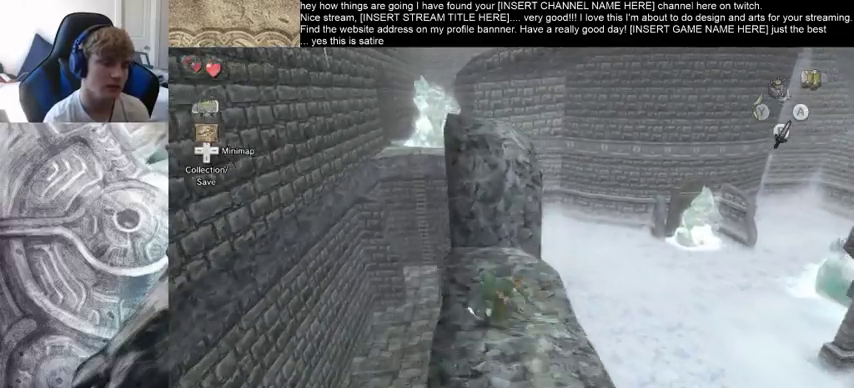
{"dt_ms": 500, "buttons": [], "left_stick": "up-left", "right_stick": "center", "events": [[166, "left_stick", "center"], [400, "left_stick", "up-left"]]}
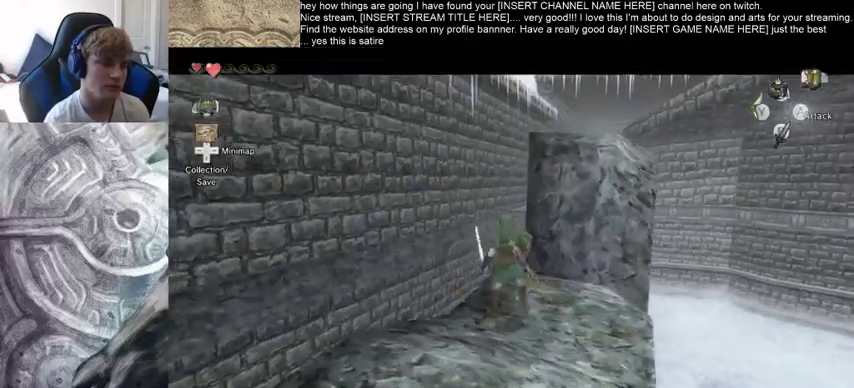
{"dt_ms": 1000, "buttons": [], "left_stick": "center", "right_stick": "center", "events": [[166, "left_stick", "center"], [400, "left_stick", "up"], [566, "left_stick", "center"]]}
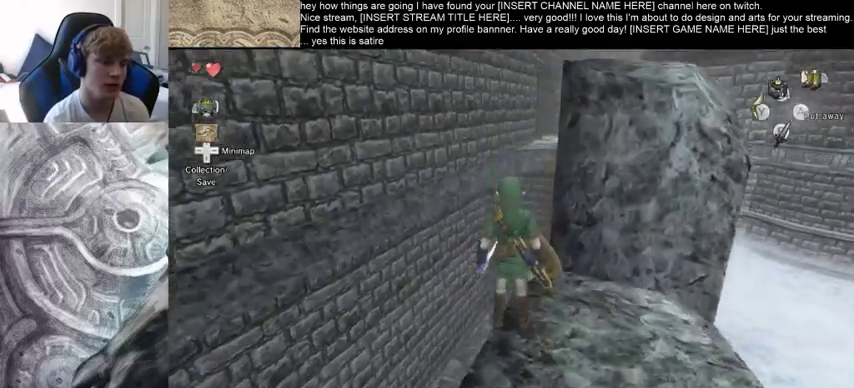
{"dt_ms": 500, "buttons": [], "left_stick": "center", "right_stick": "center", "events": [[266, "right_stick", "down-left"], [333, "right_stick", "center"]]}
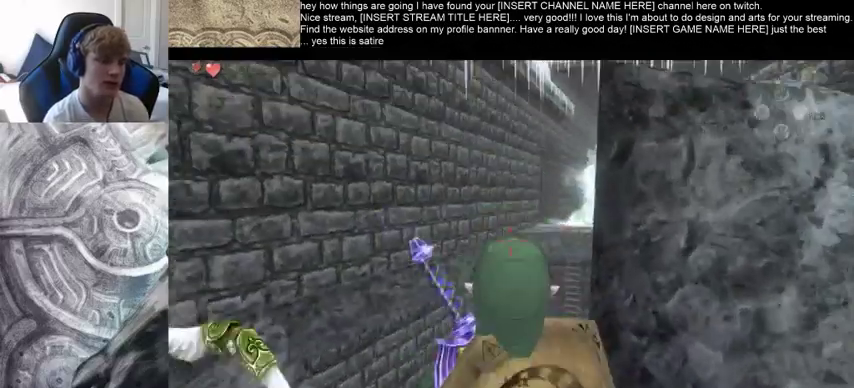
{"dt_ms": 500, "buttons": [], "left_stick": "center", "right_stick": "center", "events": []}
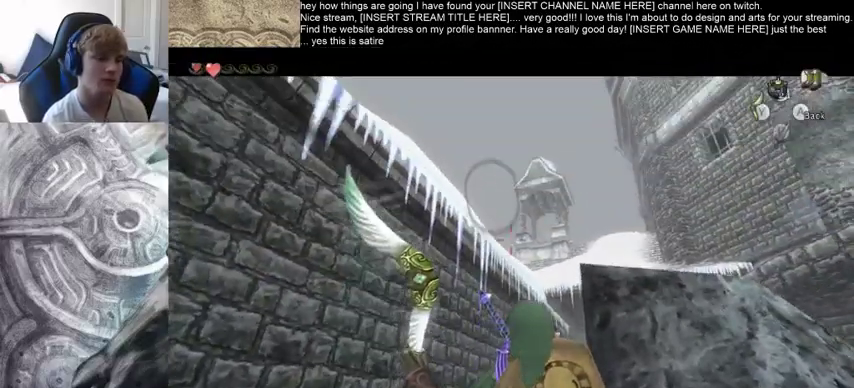
{"dt_ms": 500, "buttons": [], "left_stick": "center", "right_stick": "center", "events": []}
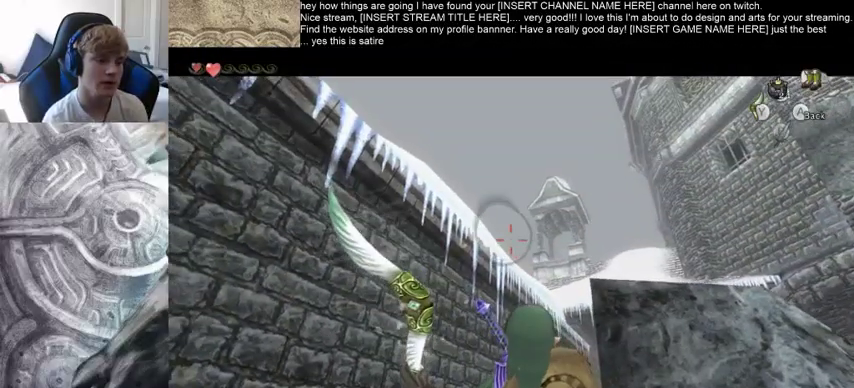
{"dt_ms": 500, "buttons": [], "left_stick": "center", "right_stick": "center", "events": []}
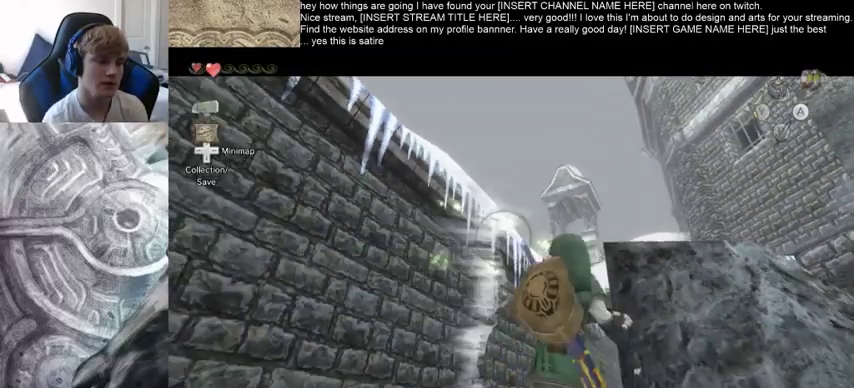
{"dt_ms": 1000, "buttons": [], "left_stick": "center", "right_stick": "center"}
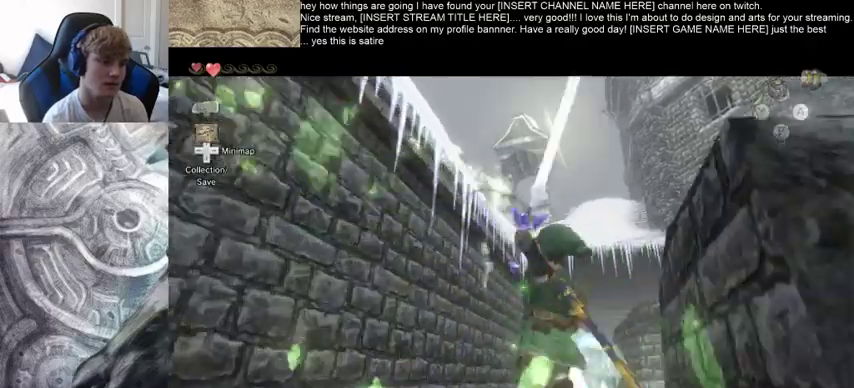
{"dt_ms": 500, "buttons": [], "left_stick": "center", "right_stick": "center", "events": []}
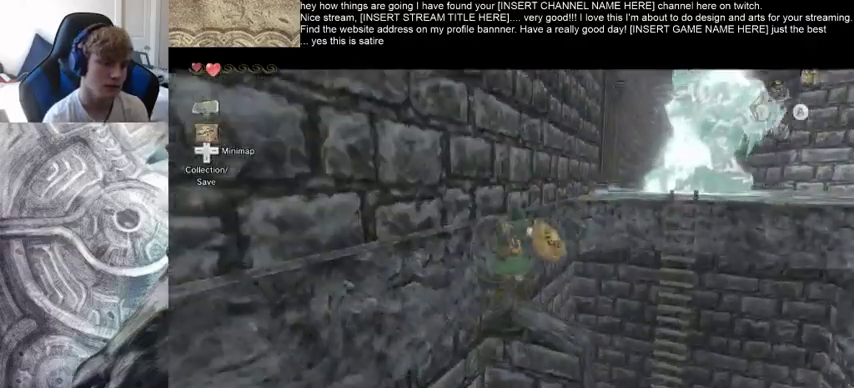
{"dt_ms": 500, "buttons": [], "left_stick": "up", "right_stick": "center", "events": [[166, "B", "down"], [166, "left_stick", "up"], [266, "B", "up"], [333, "B", "down"], [433, "B", "up"]]}
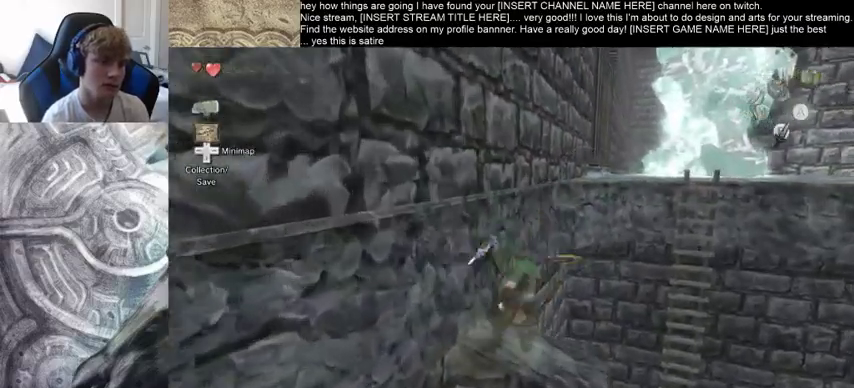
{"dt_ms": 500, "buttons": [], "left_stick": "up", "right_stick": "center", "events": []}
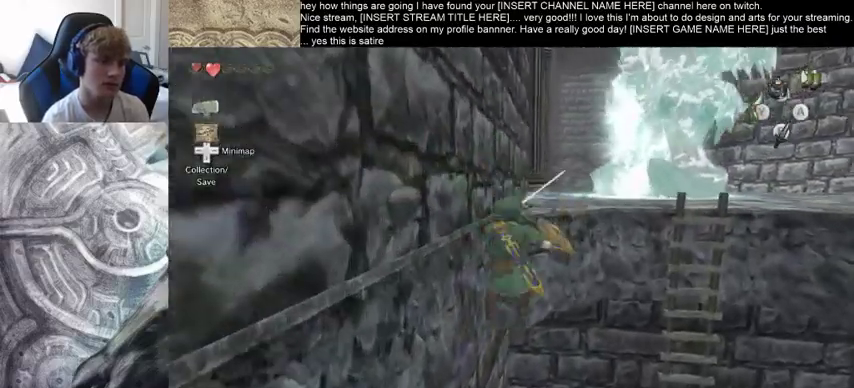
{"dt_ms": 500, "buttons": [], "left_stick": "center", "right_stick": "center", "events": [[266, "left_stick", "center"]]}
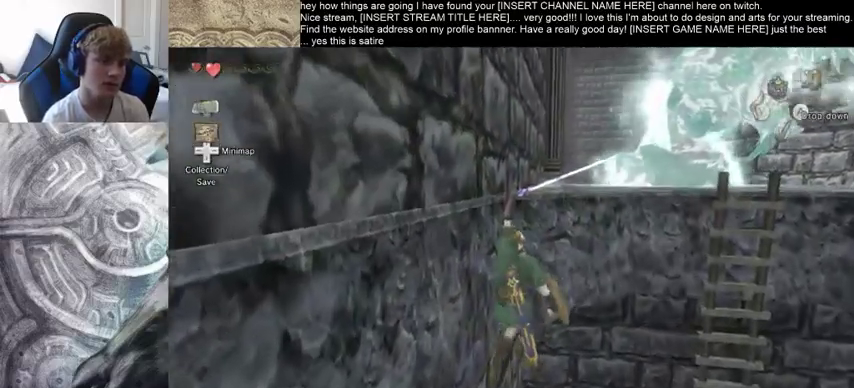
{"dt_ms": 500, "buttons": [], "left_stick": "center", "right_stick": "center", "events": []}
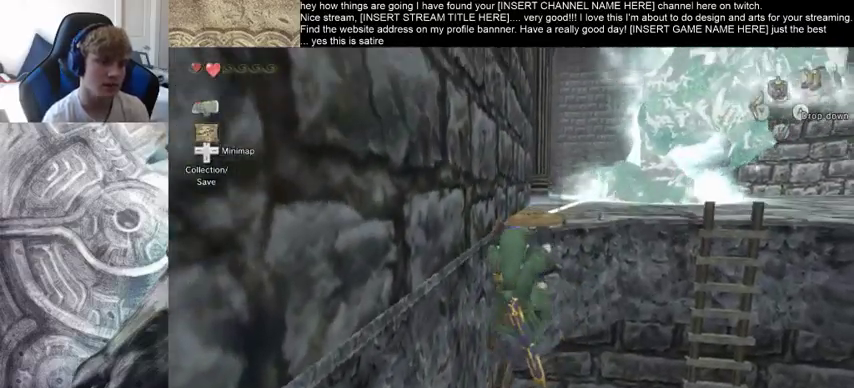
{"dt_ms": 500, "buttons": [], "left_stick": "center", "right_stick": "center", "events": []}
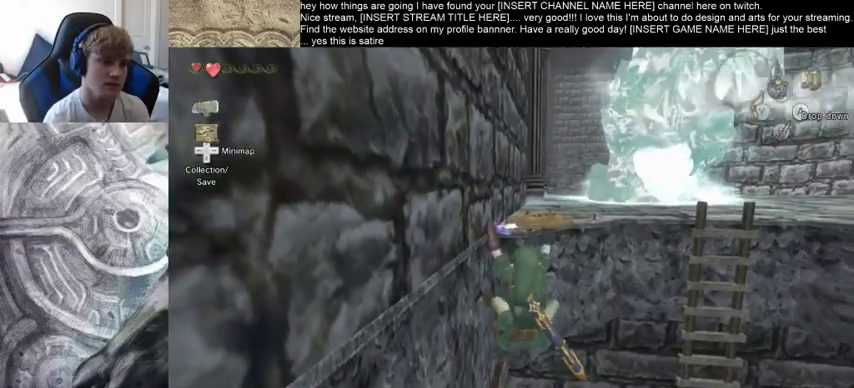
{"dt_ms": 500, "buttons": [], "left_stick": "center", "right_stick": "center", "events": []}
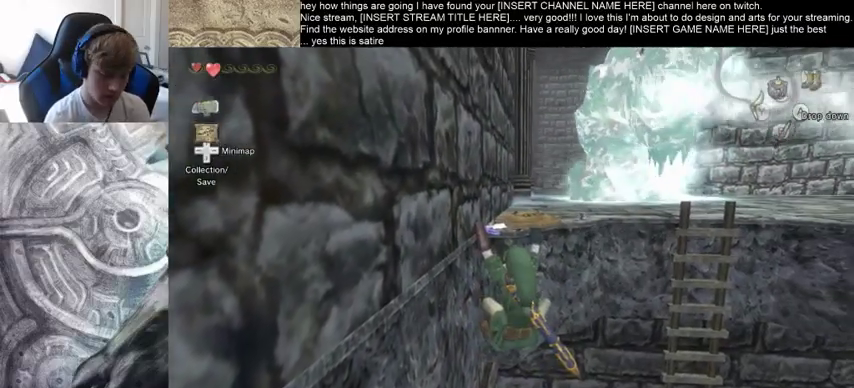
{"dt_ms": 500, "buttons": [], "left_stick": "center", "right_stick": "center", "events": []}
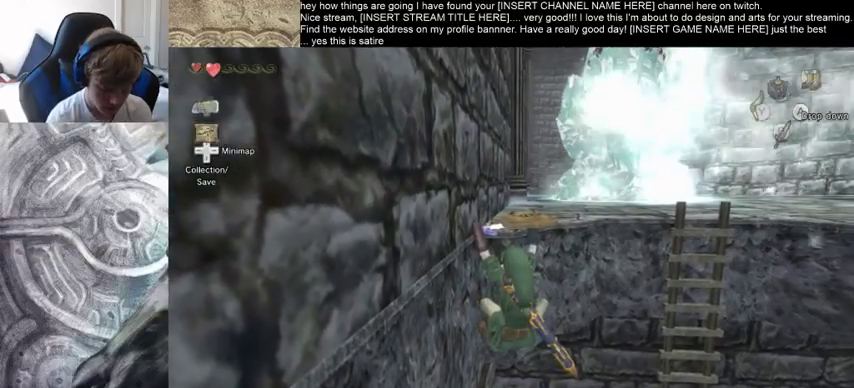
{"dt_ms": 500, "buttons": [], "left_stick": "center", "right_stick": "center", "events": []}
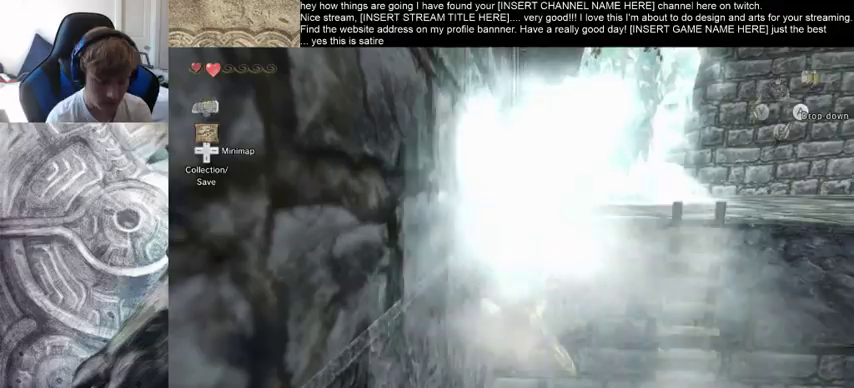
{"dt_ms": 500, "buttons": [], "left_stick": "center", "right_stick": "center", "events": []}
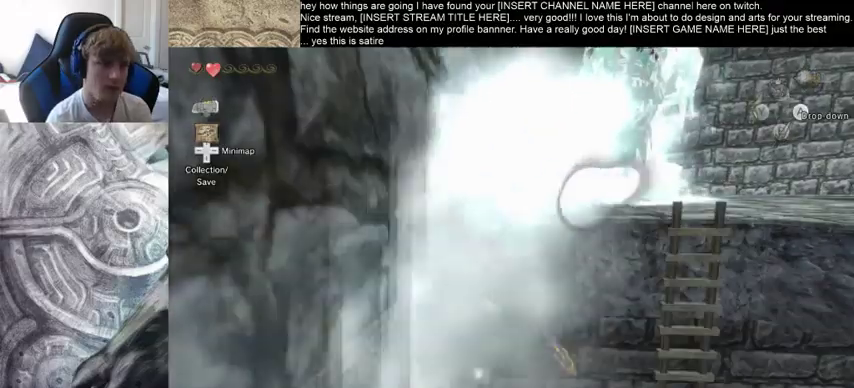
{"dt_ms": 500, "buttons": [], "left_stick": "center", "right_stick": "center", "events": []}
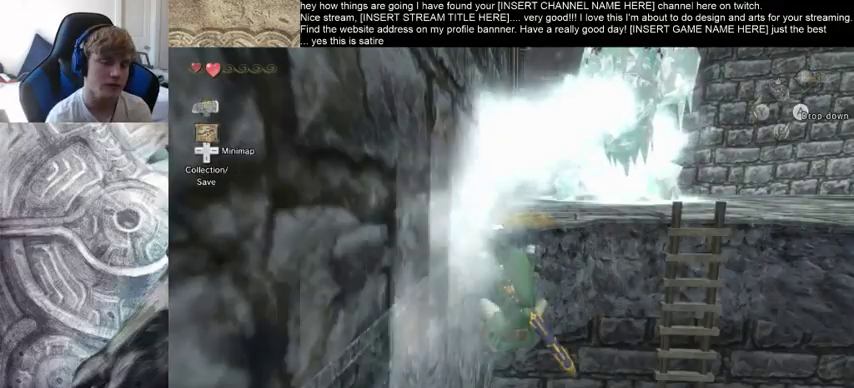
{"dt_ms": 500, "buttons": [], "left_stick": "center", "right_stick": "center", "events": []}
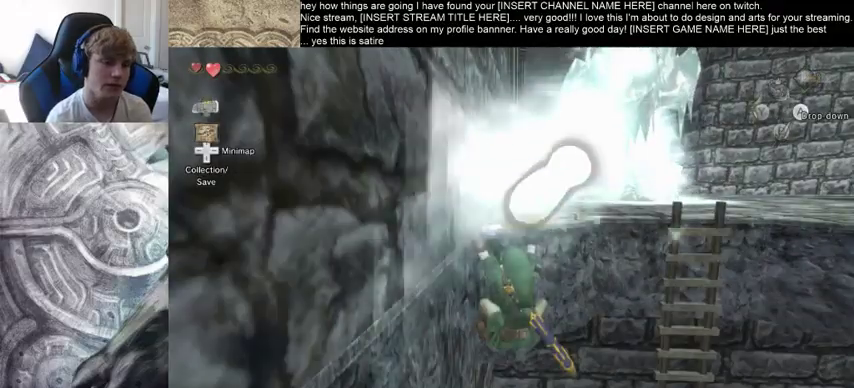
{"dt_ms": 500, "buttons": [], "left_stick": "up", "right_stick": "center", "events": [[433, "left_stick", "up"]]}
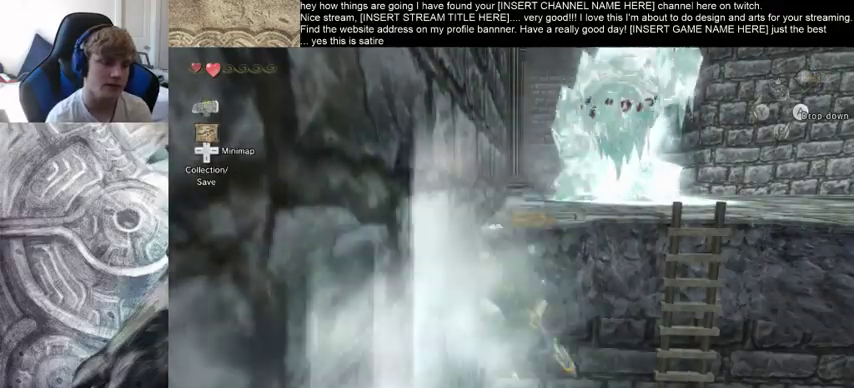
{"dt_ms": 500, "buttons": [], "left_stick": "up", "right_stick": "center", "events": []}
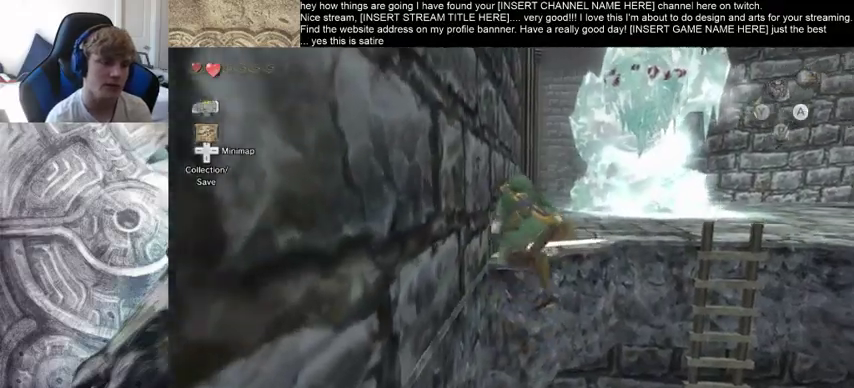
{"dt_ms": 500, "buttons": [], "left_stick": "up", "right_stick": "center", "events": [[333, "B", "down"], [500, "B", "up"]]}
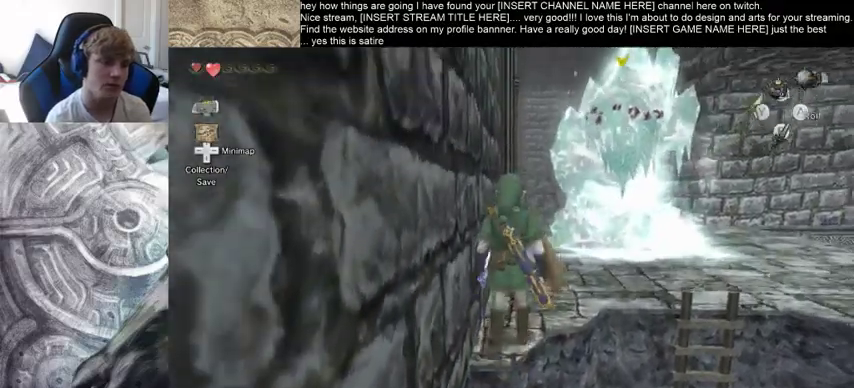
{"dt_ms": 500, "buttons": [], "left_stick": "up", "right_stick": "down-left", "events": [[200, "right_stick", "down-left"]]}
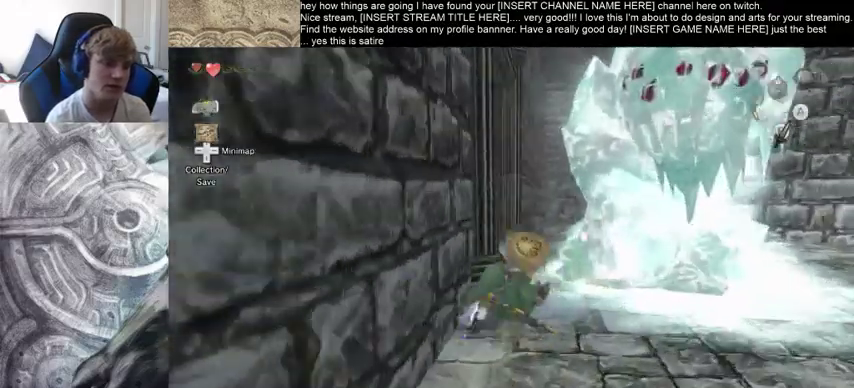
{"dt_ms": 500, "buttons": [], "left_stick": "up", "right_stick": "center", "events": [[300, "right_stick", "center"]]}
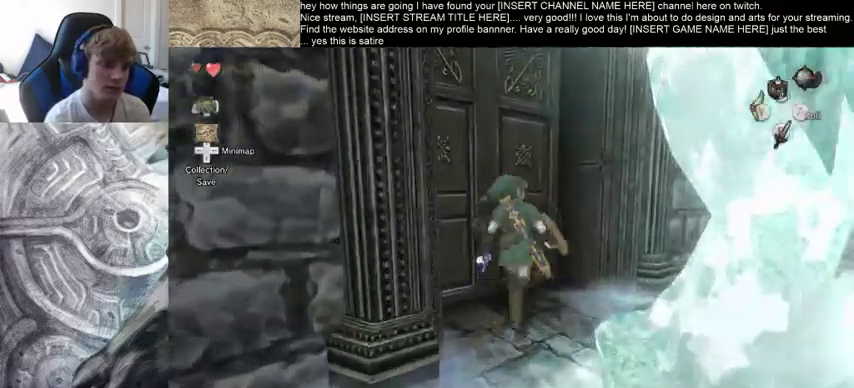
{"dt_ms": 500, "buttons": [], "left_stick": "center", "right_stick": "center", "events": [[100, "B", "down"], [166, "B", "up"], [166, "left_stick", "center"]]}
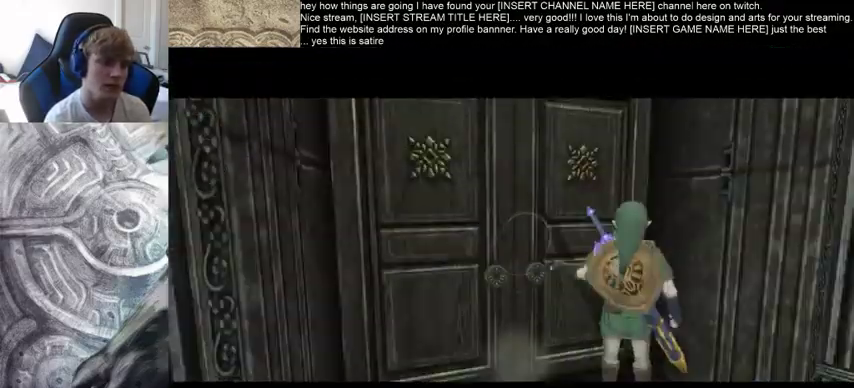
{"dt_ms": 500, "buttons": [], "left_stick": "center", "right_stick": "center", "events": [[66, "left_stick", "up-left"], [233, "left_stick", "down-right"], [300, "left_stick", "up-right"], [400, "left_stick", "up-left"], [466, "left_stick", "center"]]}